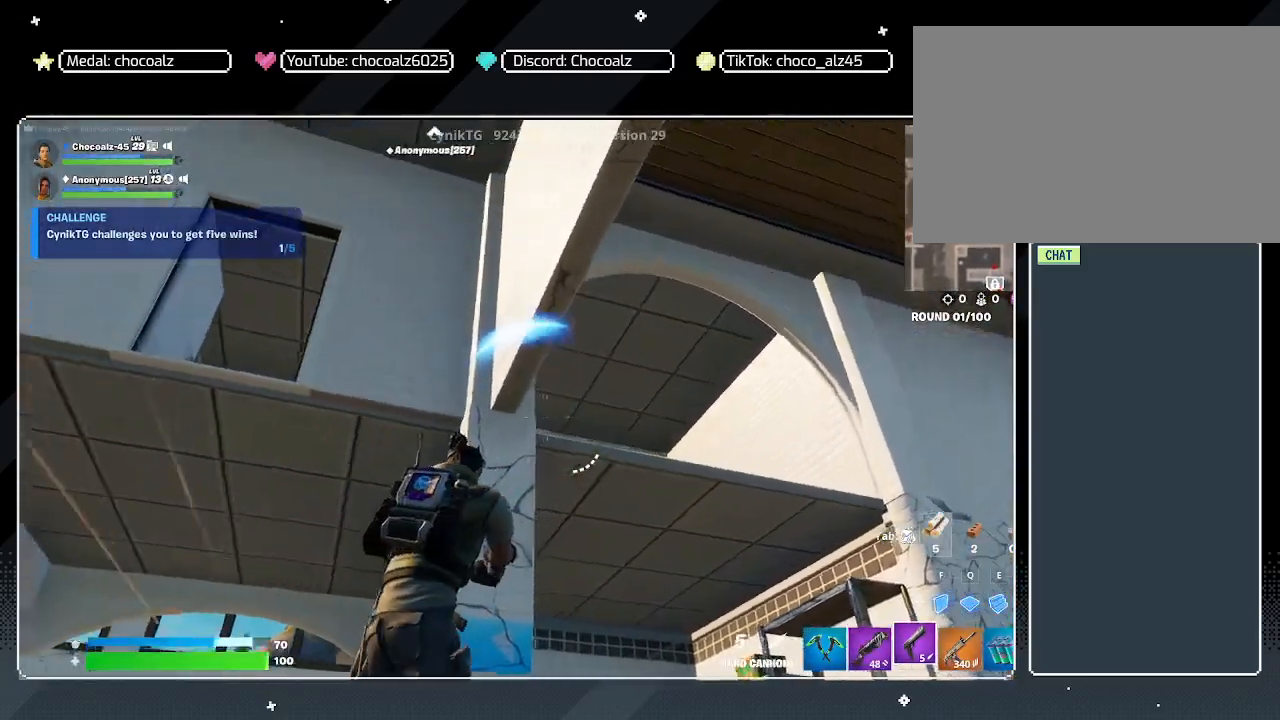
Gameplay with keyboard and mouse; each line is a JSON object with the keys and mouse buttons held at the frame after it. "events" lists presses ("down") and releases ("up") of "1", "2", "3", "4", "5", "a", "alt", "c", "caps_lock", "ctrl", "d", "e", "f", "g", "q", "r", "s", "shift", "space", "t", "tab", "v", "w", "x", "z", "mouse_left", "mouse_wheel" and "mouse_right" between this image and that frame as [ms after this image, input, new state], when the widget could be followed in between. "mouse_left", "mouse_wheel", "mouse_right" = the "left", "wheel", "right" buttons of the "mouse" list. No other keys are recorded. "wheel" means that the mouse wheel is clicked or scrolled. "mouse_move" is the direction in which the mouse moves at that frame (one of eight, or "still"), when it could be read.
{"keys": ["shift", "w"], "mouse": [], "mouse_move": "left", "events": [[83, "d", "up"], [83, "s", "down"], [133, "mouse_right", "up"], [217, "4", "down"], [217, "s", "up"], [267, "4", "up"], [317, "a", "down"], [317, "w", "down"], [417, "a", "up"], [467, "shift", "down"]]}
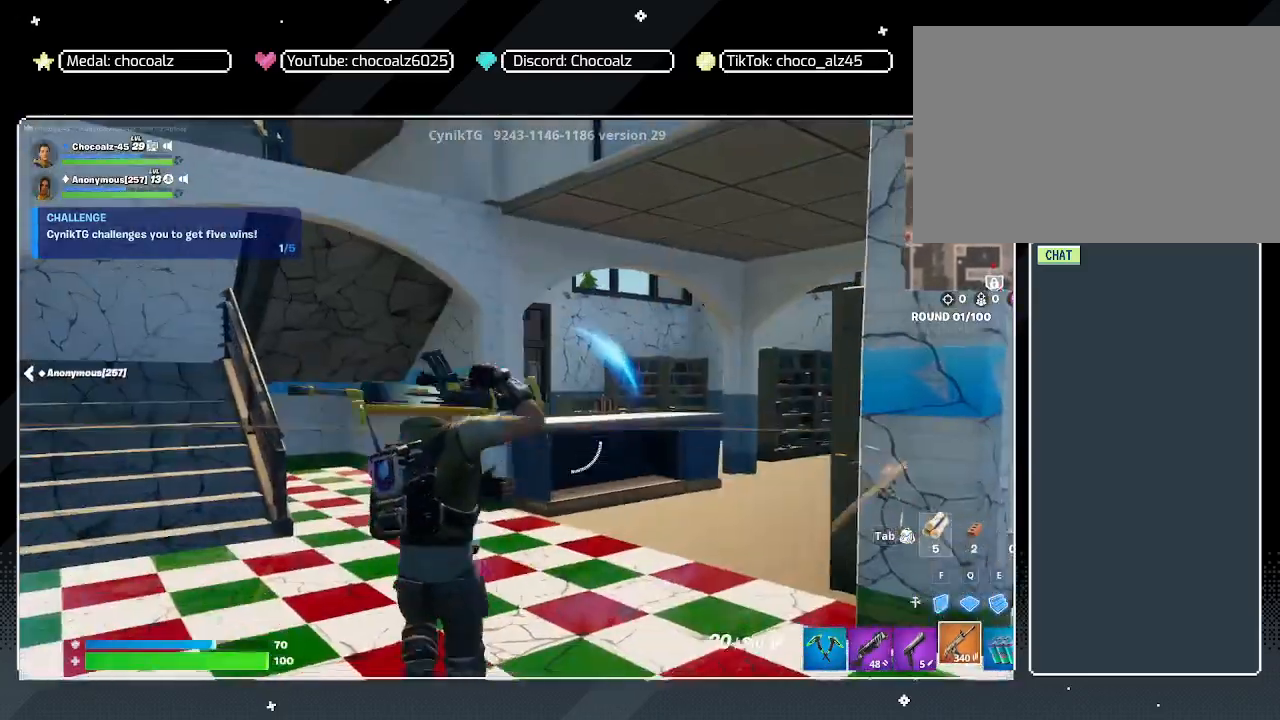
{"keys": ["f", "s"], "mouse": [], "mouse_move": "left", "events": [[233, "d", "down"], [283, "space", "down"], [333, "shift", "up"], [333, "w", "up"], [433, "d", "up"], [433, "s", "down"], [483, "f", "down"], [483, "space", "up"]]}
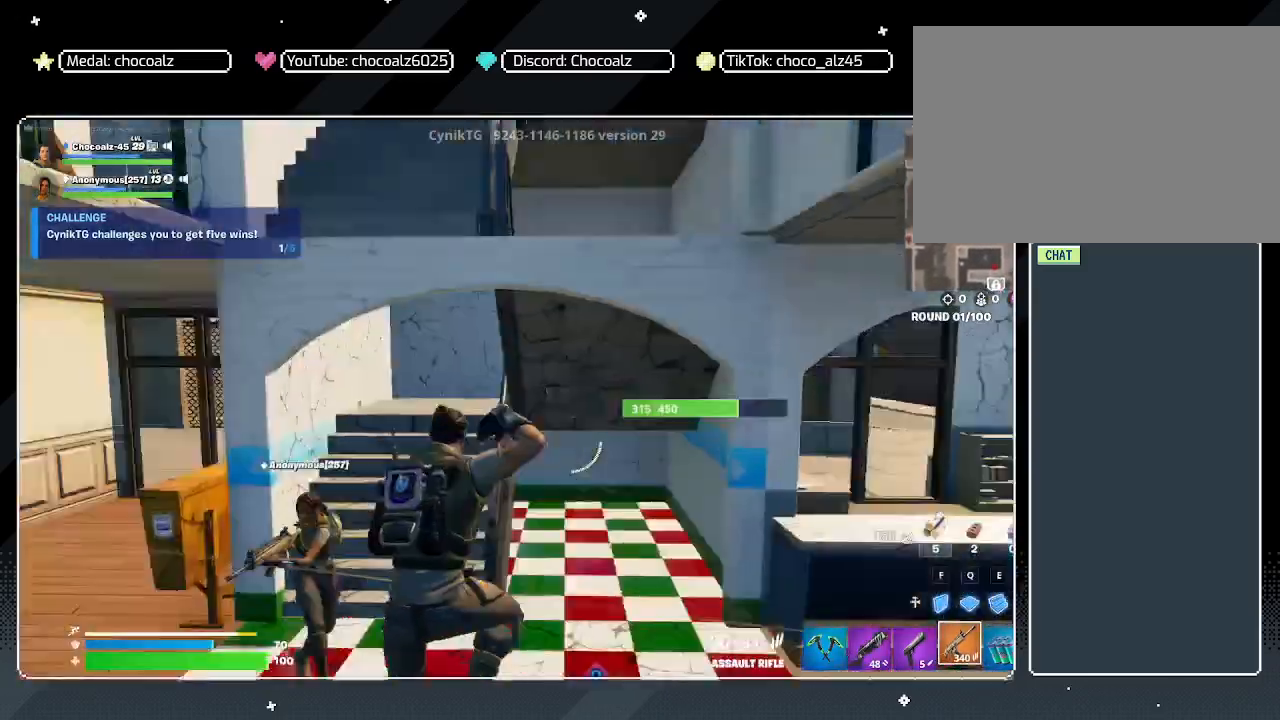
{"keys": ["2", "d", "w"], "mouse": [], "mouse_move": "right", "events": [[17, "mouse_left", "down"], [117, "f", "up"], [117, "s", "up"], [217, "d", "down"], [217, "w", "down"], [350, "mouse_left", "up"], [483, "2", "down"]]}
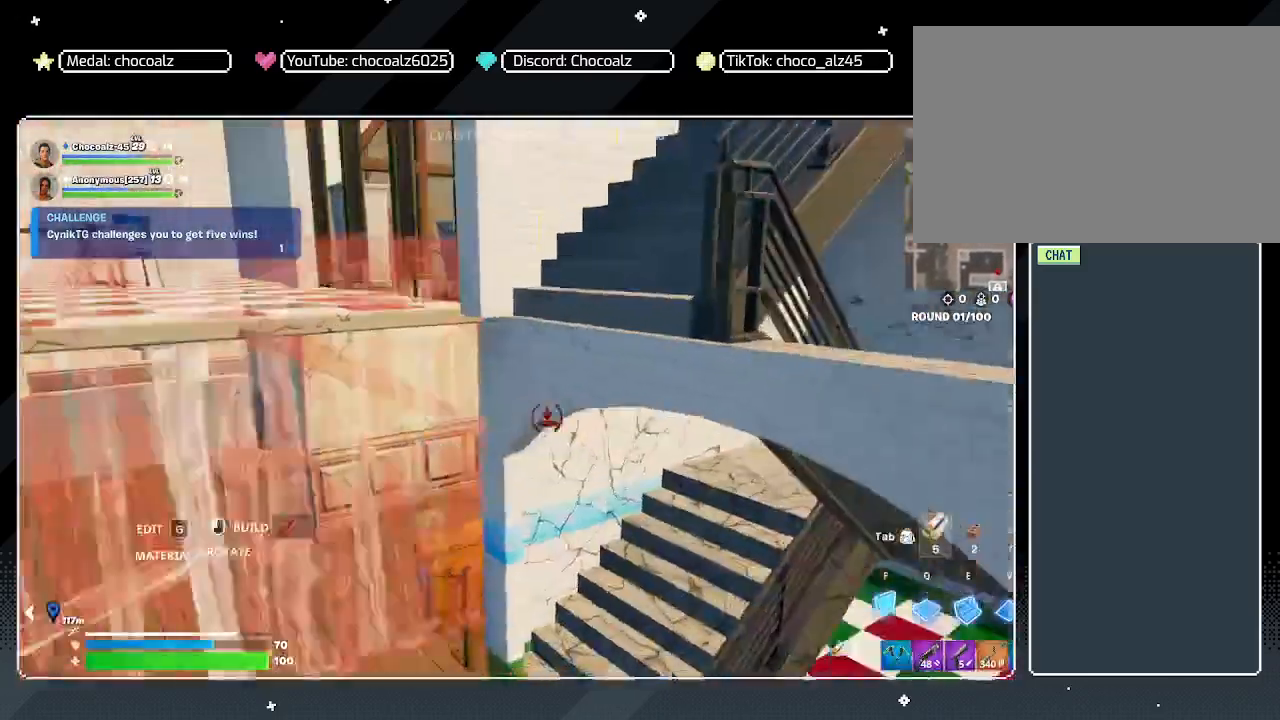
{"keys": ["a", "w"], "mouse": [], "mouse_move": "left", "events": [[133, "2", "up"], [267, "d", "up"], [317, "d", "down"], [467, "d", "up"], [500, "a", "down"]]}
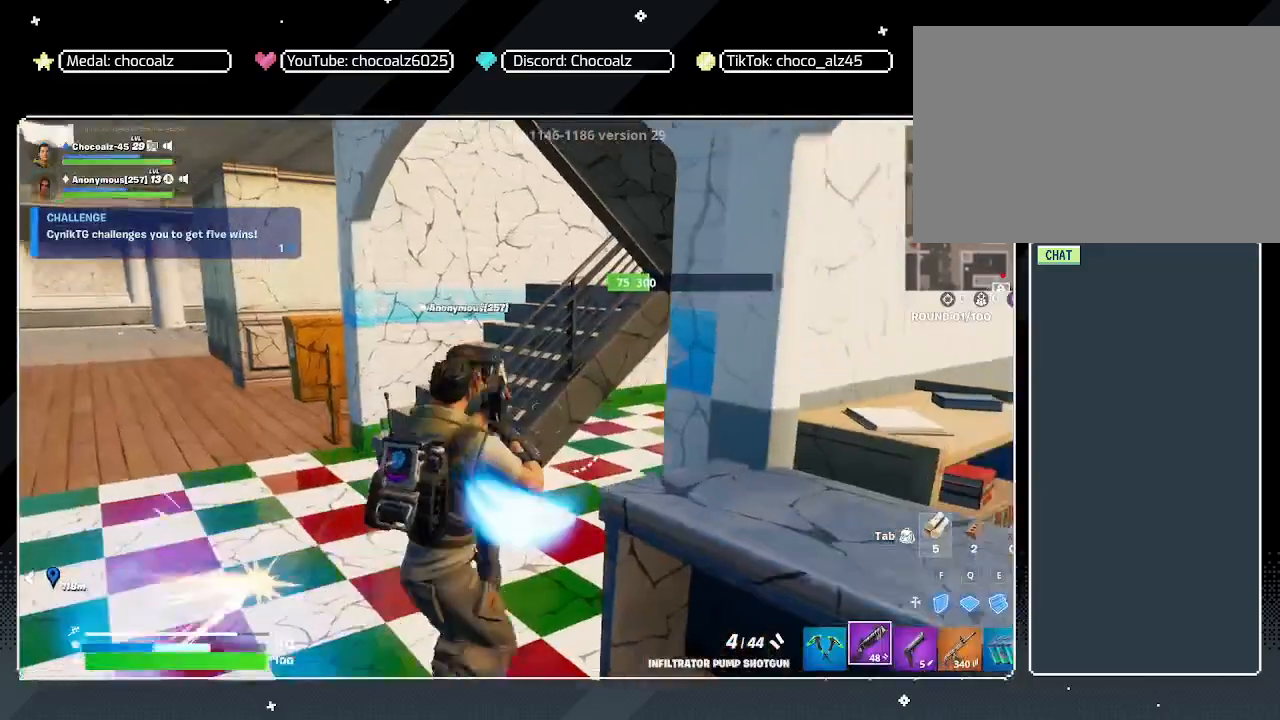
{"keys": ["a", "w"], "mouse": [], "mouse_move": "still", "events": [[50, "w", "up"], [150, "mouse_right", "down"], [383, "mouse_right", "up"], [483, "w", "down"]]}
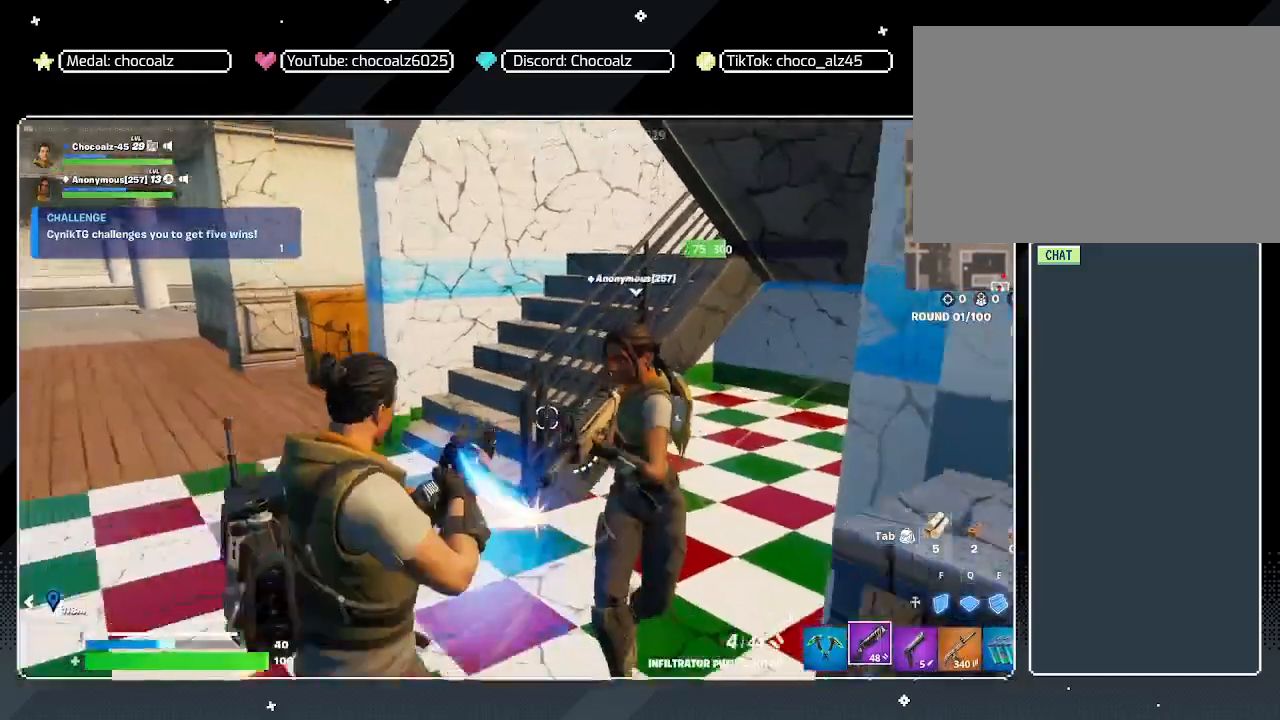
{"keys": ["a", "shift", "w"], "mouse": [], "mouse_move": "right", "events": [[17, "shift", "down"]]}
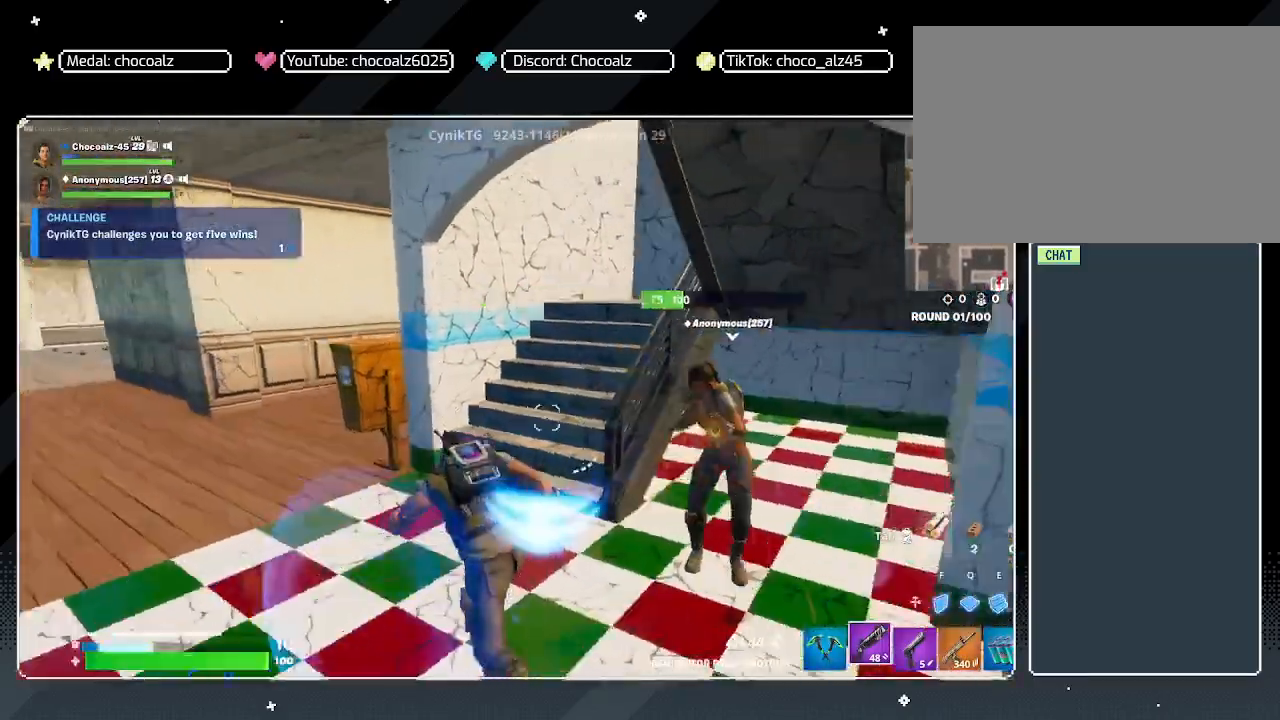
{"keys": ["shift", "w"], "mouse": [], "mouse_move": "right", "events": [[83, "a", "up"]]}
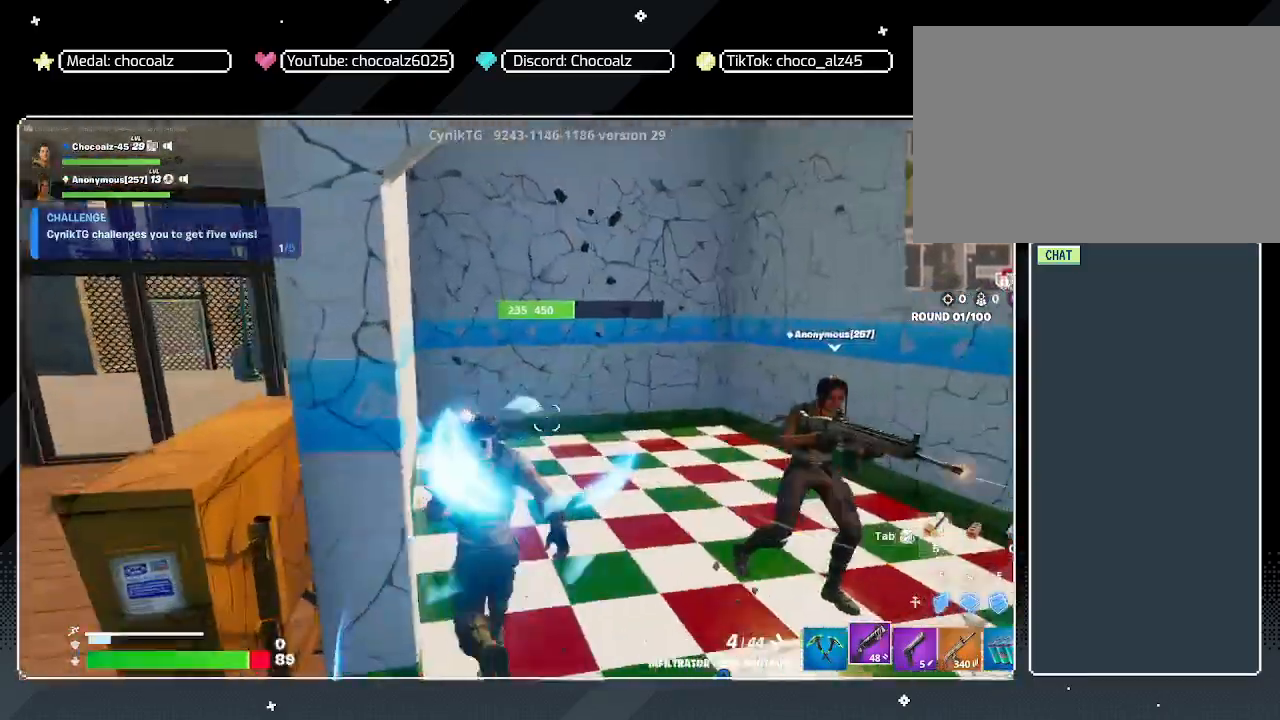
{"keys": ["a"], "mouse": [], "mouse_move": "right", "events": [[200, "a", "down"], [333, "shift", "up"], [383, "w", "up"]]}
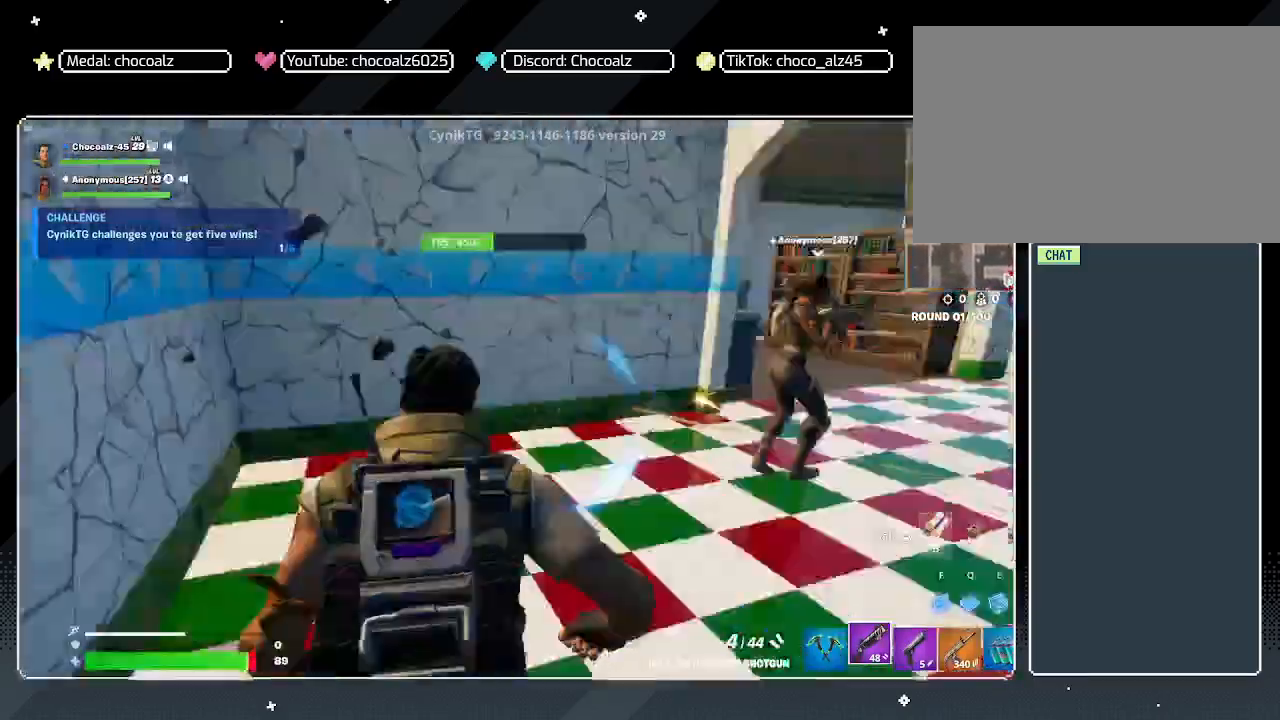
{"keys": ["d"], "mouse": [], "mouse_move": "up-left", "events": [[67, "s", "down"], [450, "a", "up"], [483, "d", "down"], [483, "s", "up"]]}
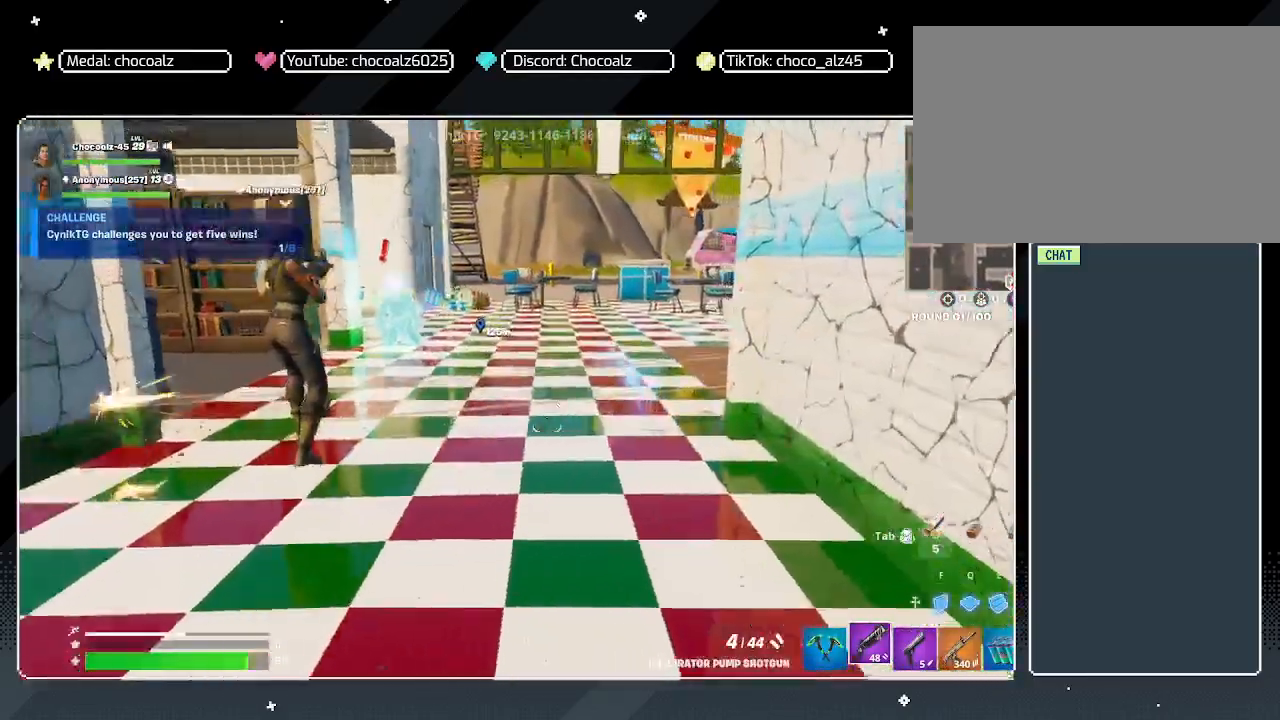
{"keys": ["w"], "mouse": [], "mouse_move": "still", "events": [[367, "d", "up"], [367, "w", "down"]]}
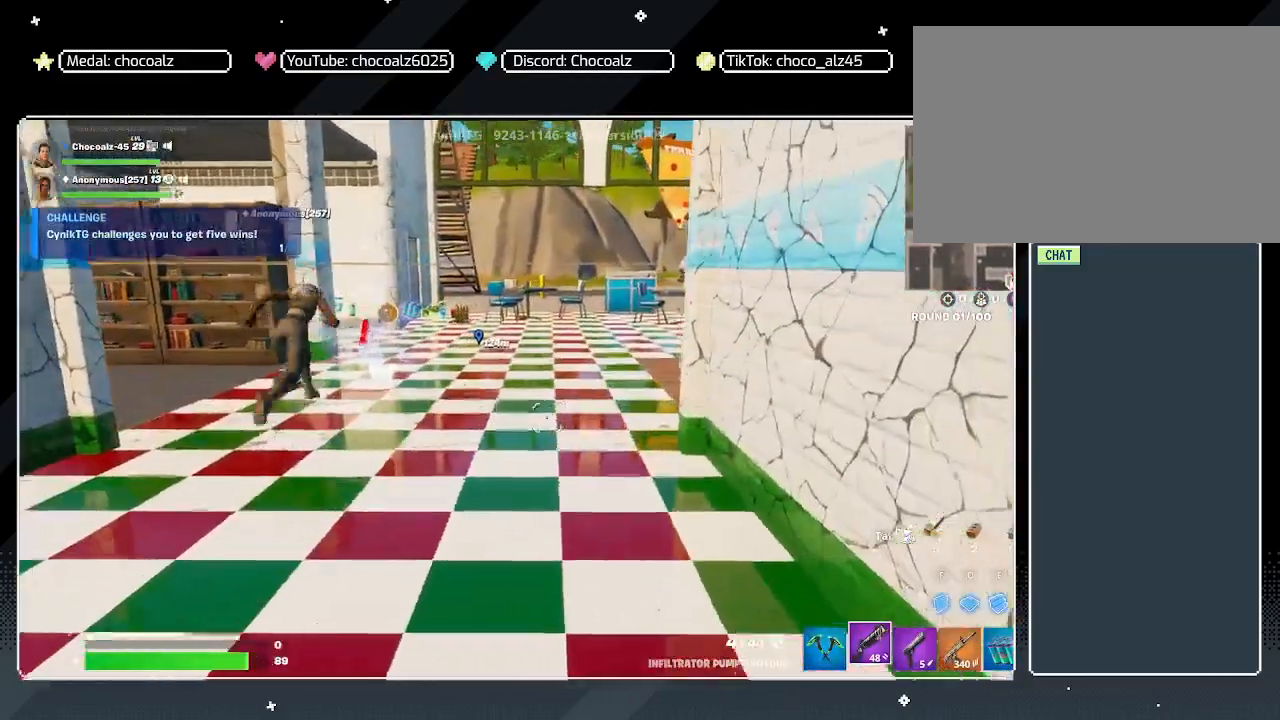
{"keys": ["a", "w"], "mouse": [], "mouse_move": "left", "events": [[183, "a", "down"]]}
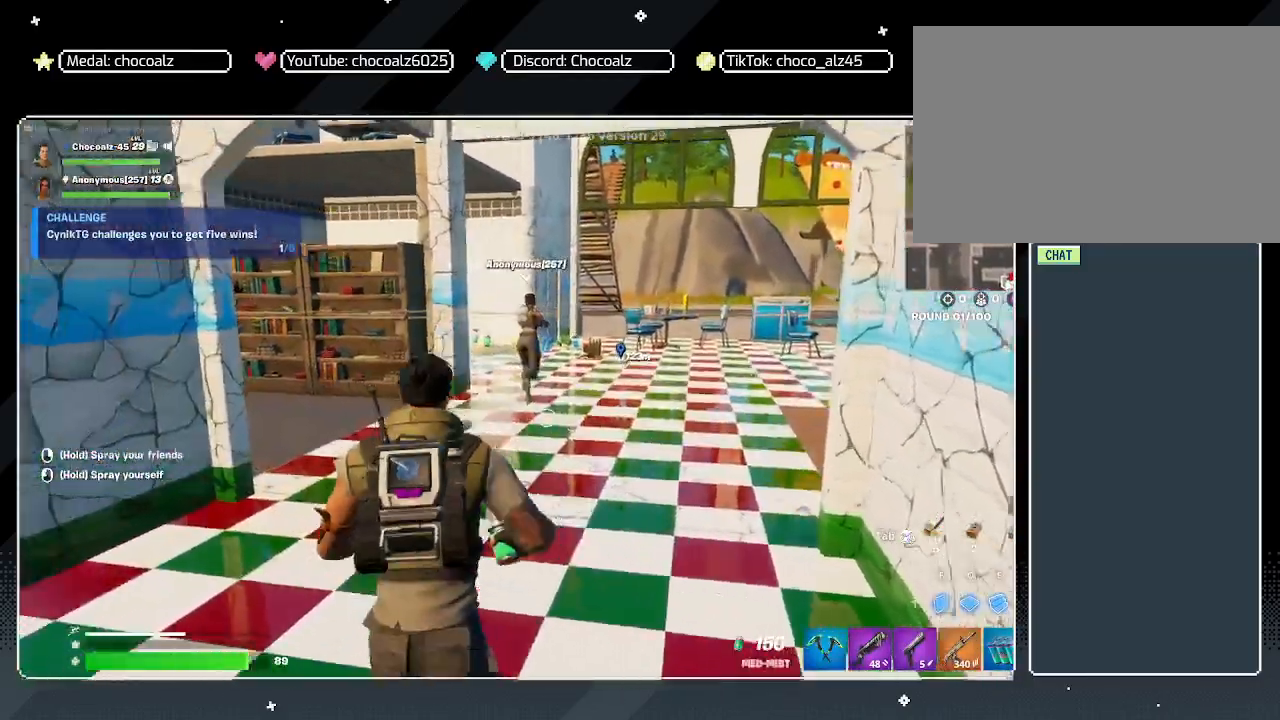
{"keys": ["w"], "mouse": ["left"], "mouse_move": "still", "events": [[167, "a", "up"], [200, "mouse_left", "down"]]}
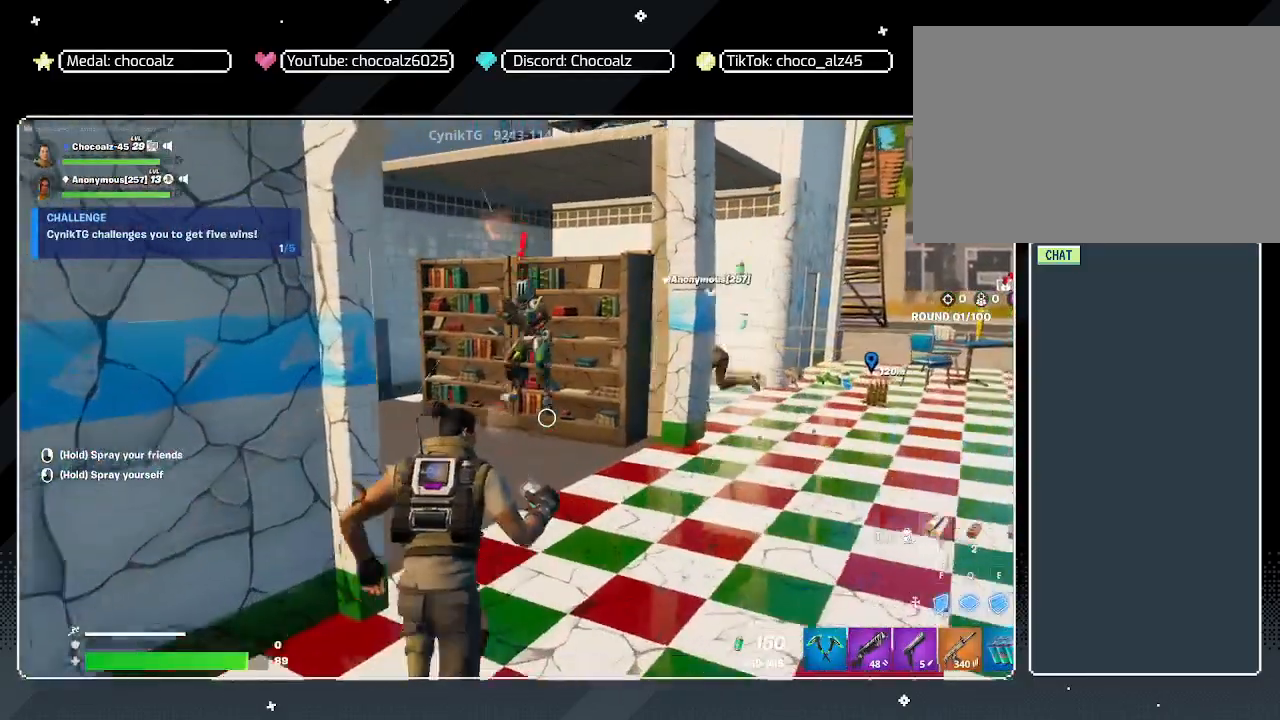
{"keys": ["a", "w"], "mouse": ["left"], "mouse_move": "still", "events": [[267, "a", "down"]]}
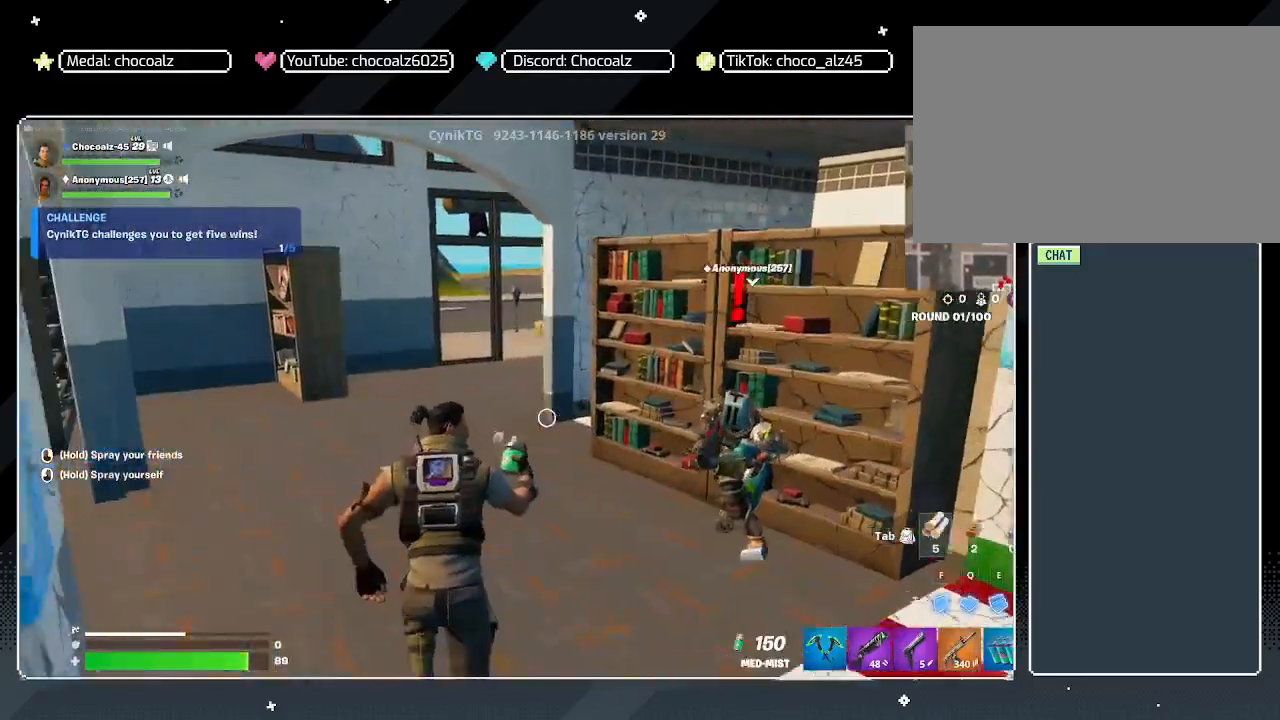
{"keys": ["a"], "mouse": ["left"], "mouse_move": "right", "events": [[467, "w", "up"]]}
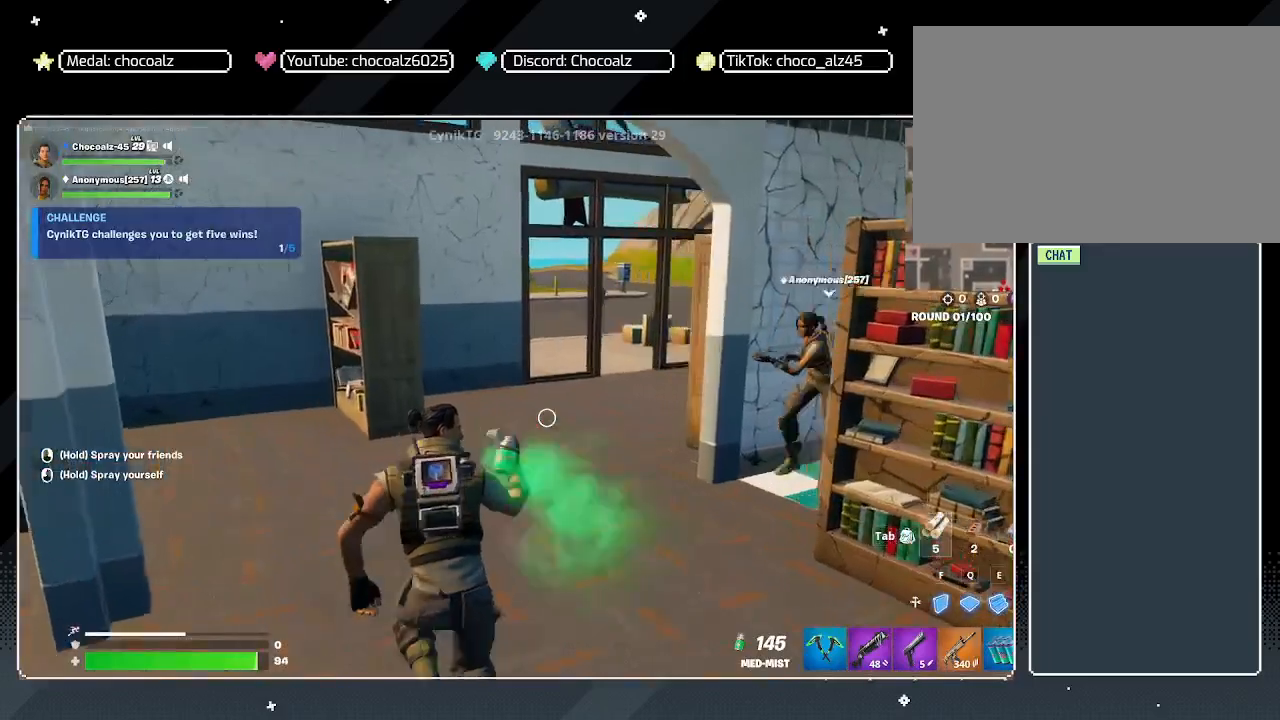
{"keys": ["a"], "mouse": [], "mouse_move": "up-right", "events": [[117, "mouse_left", "up"], [300, "2", "down"], [400, "2", "up"]]}
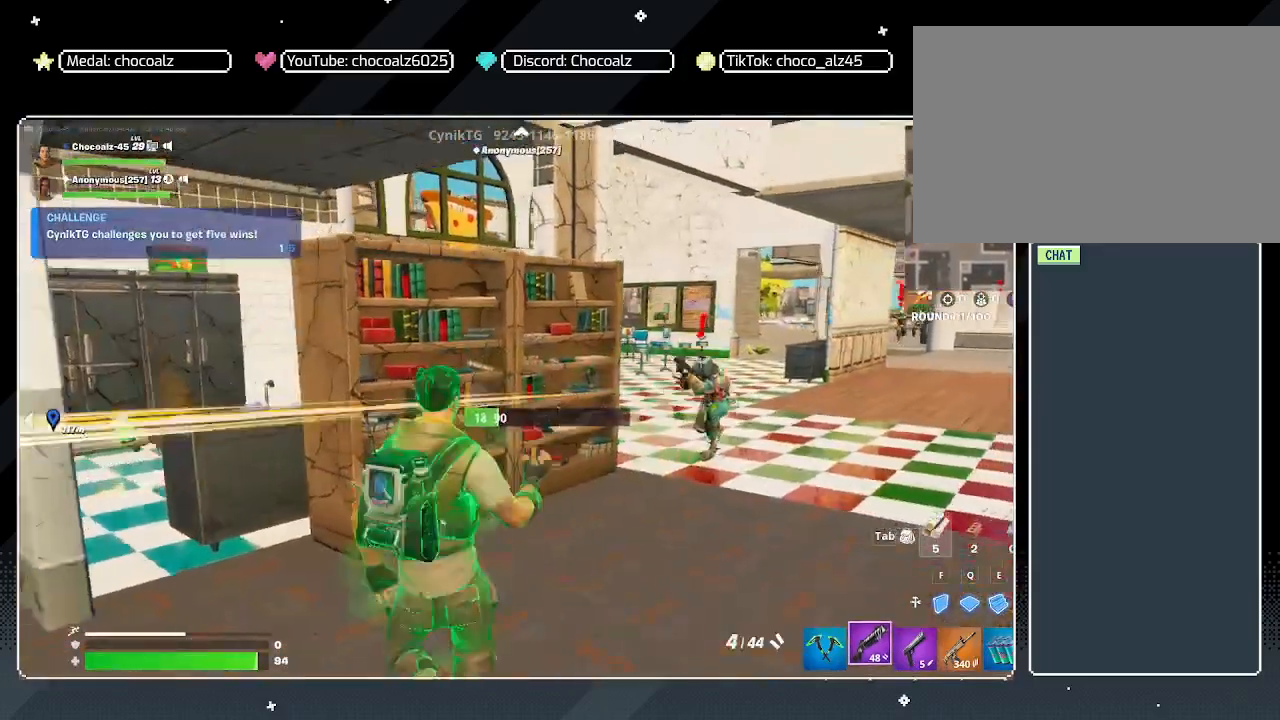
{"keys": ["w"], "mouse": ["right"], "mouse_move": "still", "events": [[33, "a", "up"], [33, "s", "down"], [183, "mouse_right", "down"], [317, "s", "up"], [467, "w", "down"]]}
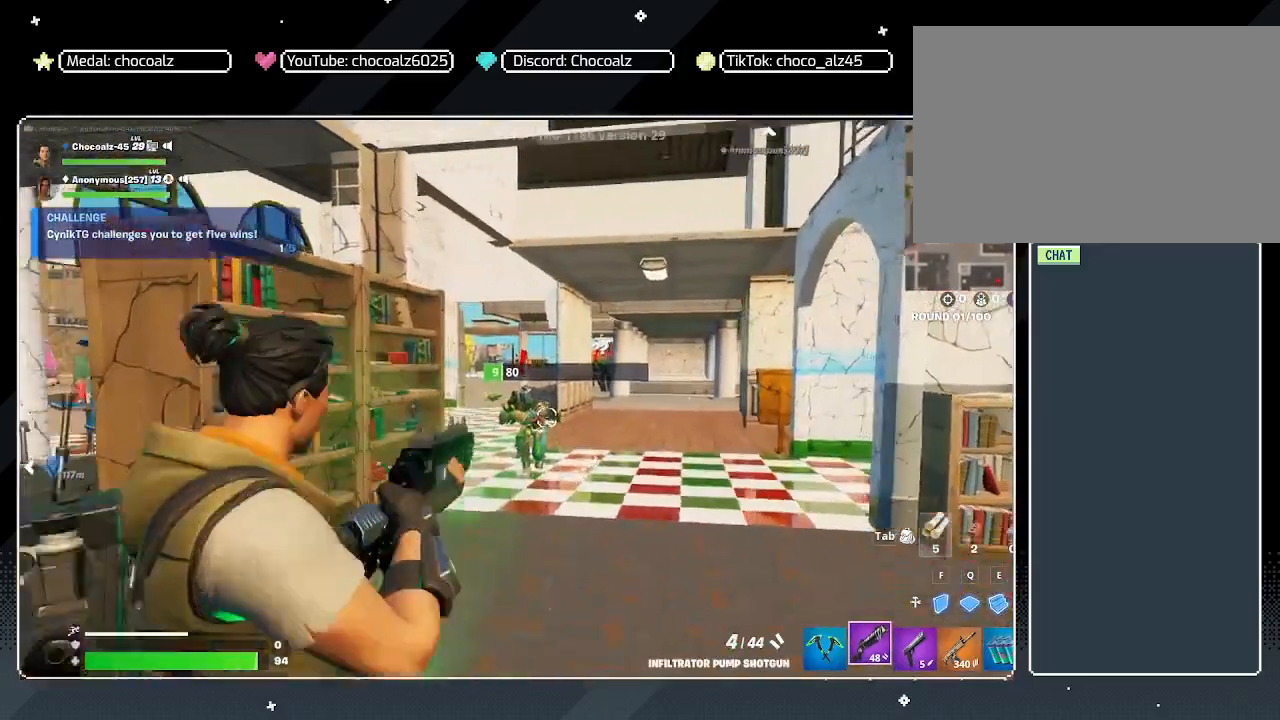
{"keys": ["a", "s"], "mouse": ["right"], "mouse_move": "still", "events": [[200, "mouse_left", "down"], [200, "w", "up"], [283, "s", "down"], [383, "a", "down"], [383, "mouse_left", "up"]]}
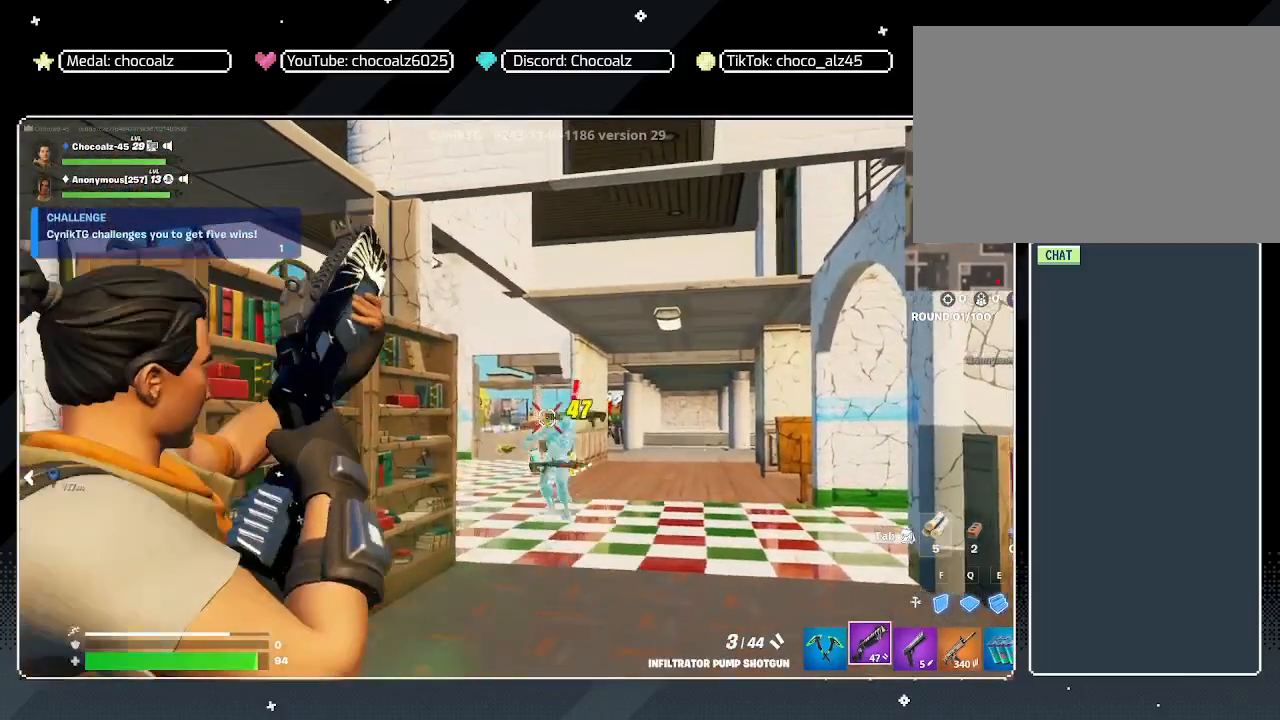
{"keys": ["a", "r"], "mouse": [], "mouse_move": "left", "events": [[217, "a", "up"], [250, "a", "down"], [300, "r", "down"], [350, "mouse_right", "up"], [400, "r", "up"], [400, "s", "up"], [500, "r", "down"]]}
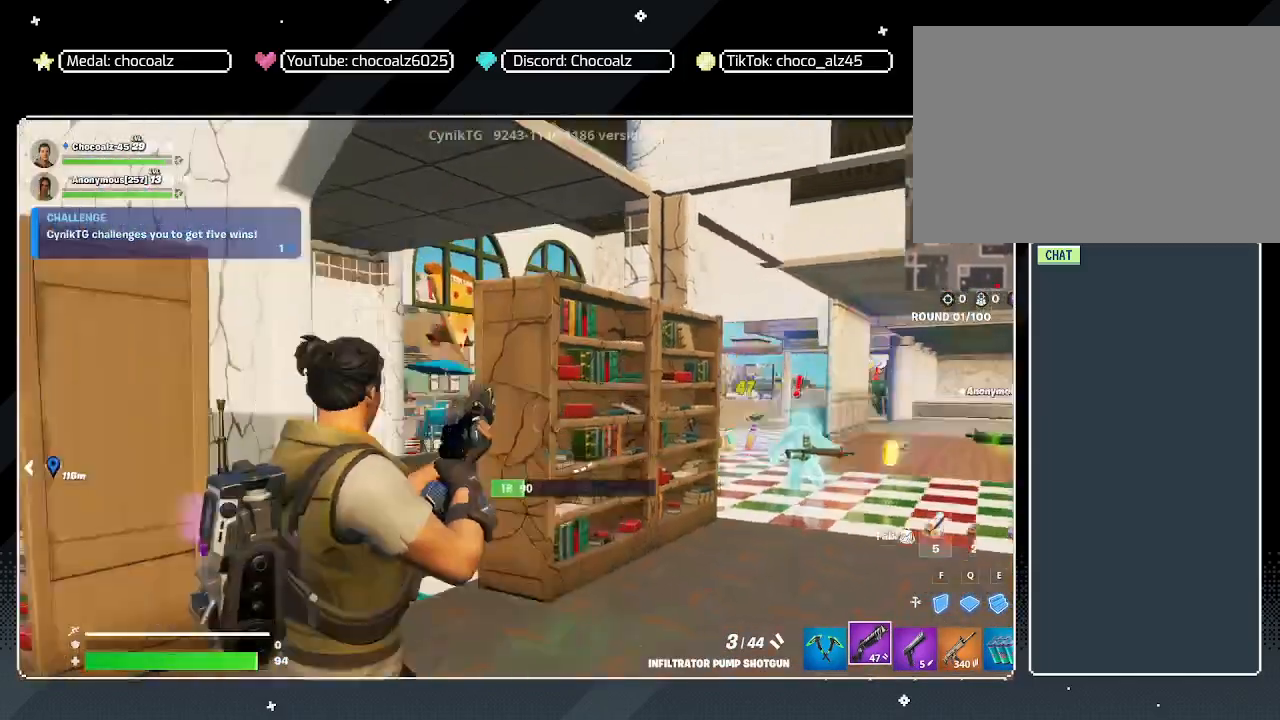
{"keys": ["a", "ctrl", "w"], "mouse": [], "mouse_move": "still", "events": [[33, "r", "up"], [133, "r", "down"], [133, "w", "down"], [183, "r", "up"], [500, "ctrl", "down"]]}
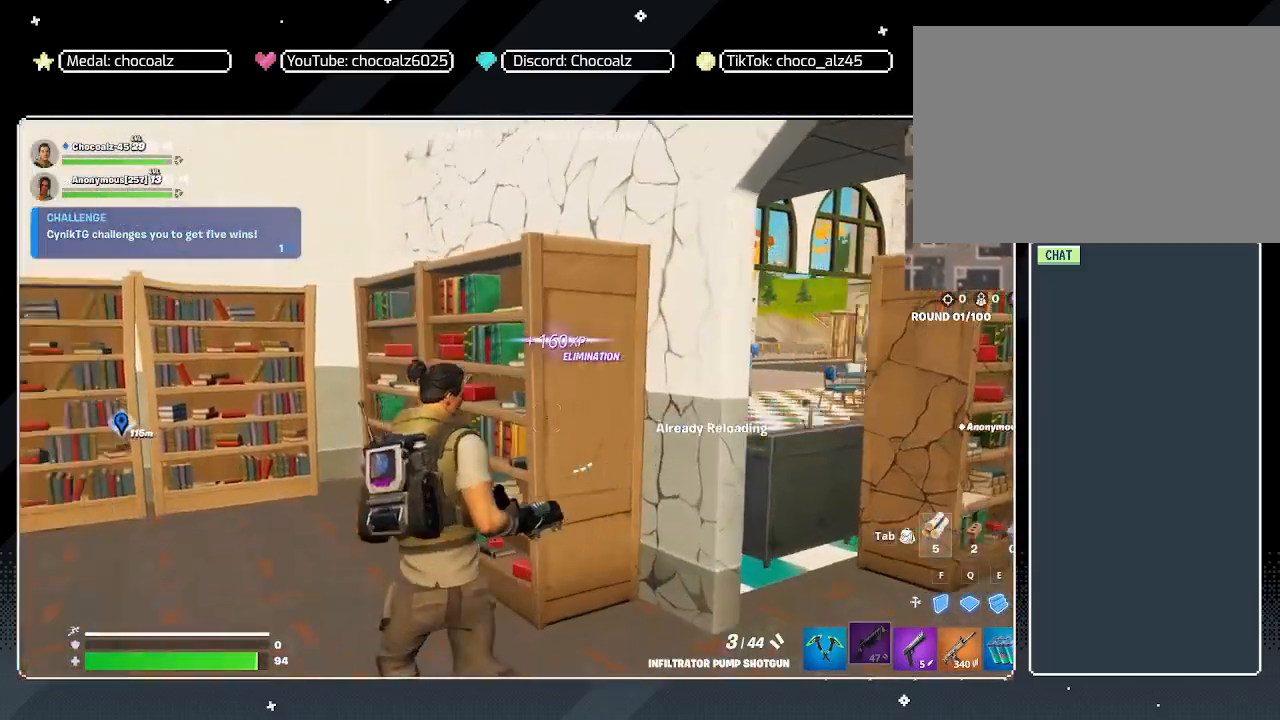
{"keys": ["a"], "mouse": [], "mouse_move": "up", "events": [[100, "w", "up"], [150, "ctrl", "up"]]}
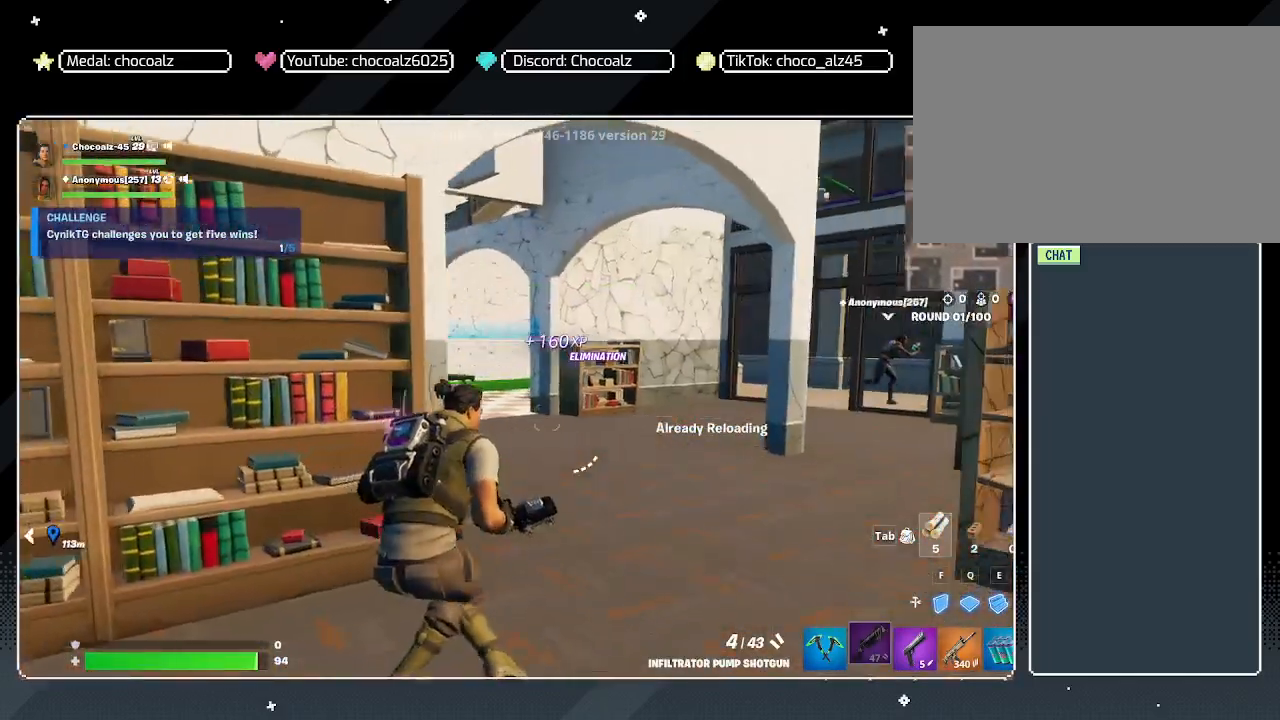
{"keys": [], "mouse": [], "mouse_move": "still", "events": [[67, "a", "up"], [117, "d", "down"], [300, "d", "up"]]}
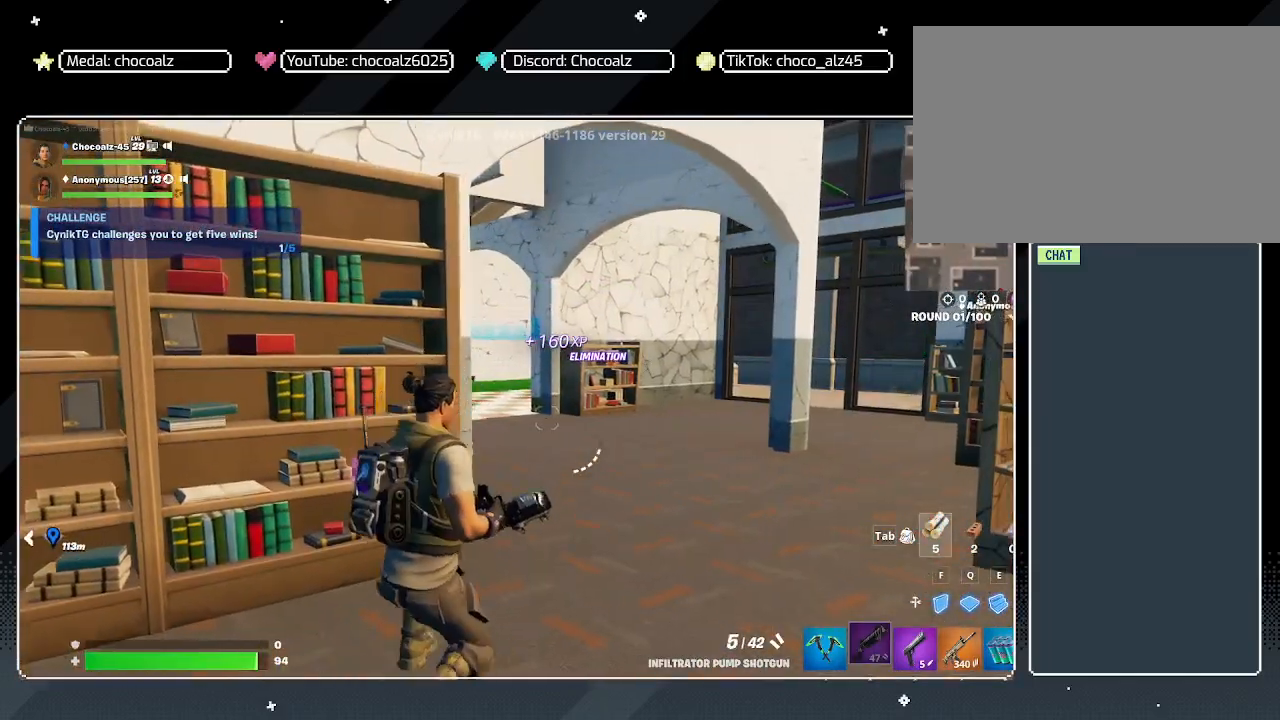
{"keys": ["a", "w"], "mouse": [], "mouse_move": "still", "events": [[217, "a", "down"], [367, "w", "down"]]}
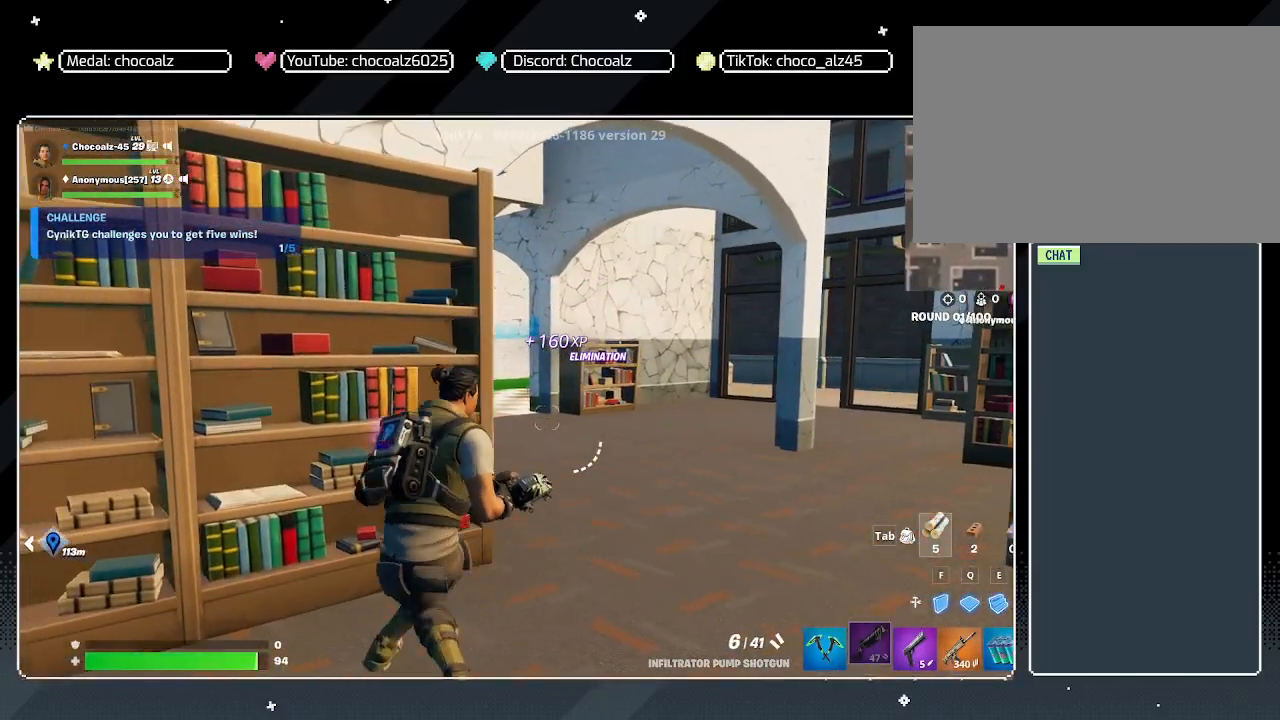
{"keys": ["w"], "mouse": [], "mouse_move": "still", "events": [[100, "w", "up"], [150, "a", "up"], [433, "w", "down"]]}
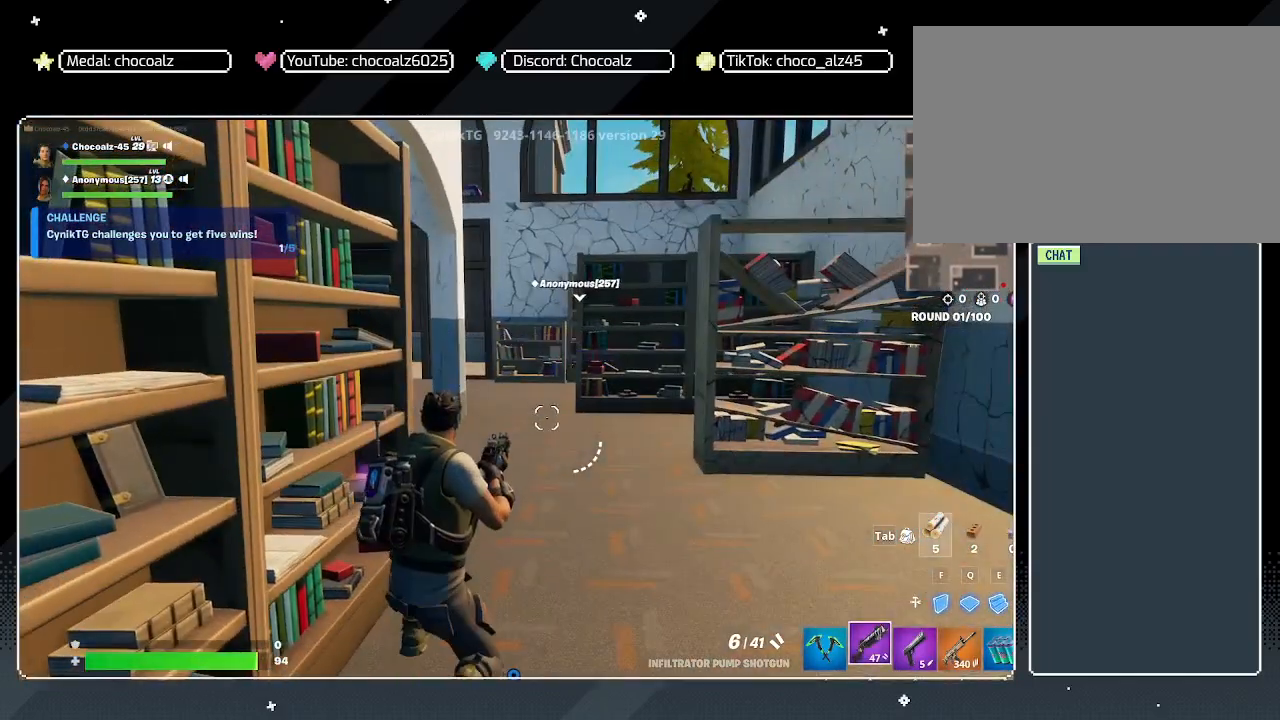
{"keys": ["w"], "mouse": [], "mouse_move": "still", "events": [[300, "3", "down"], [450, "3", "up"]]}
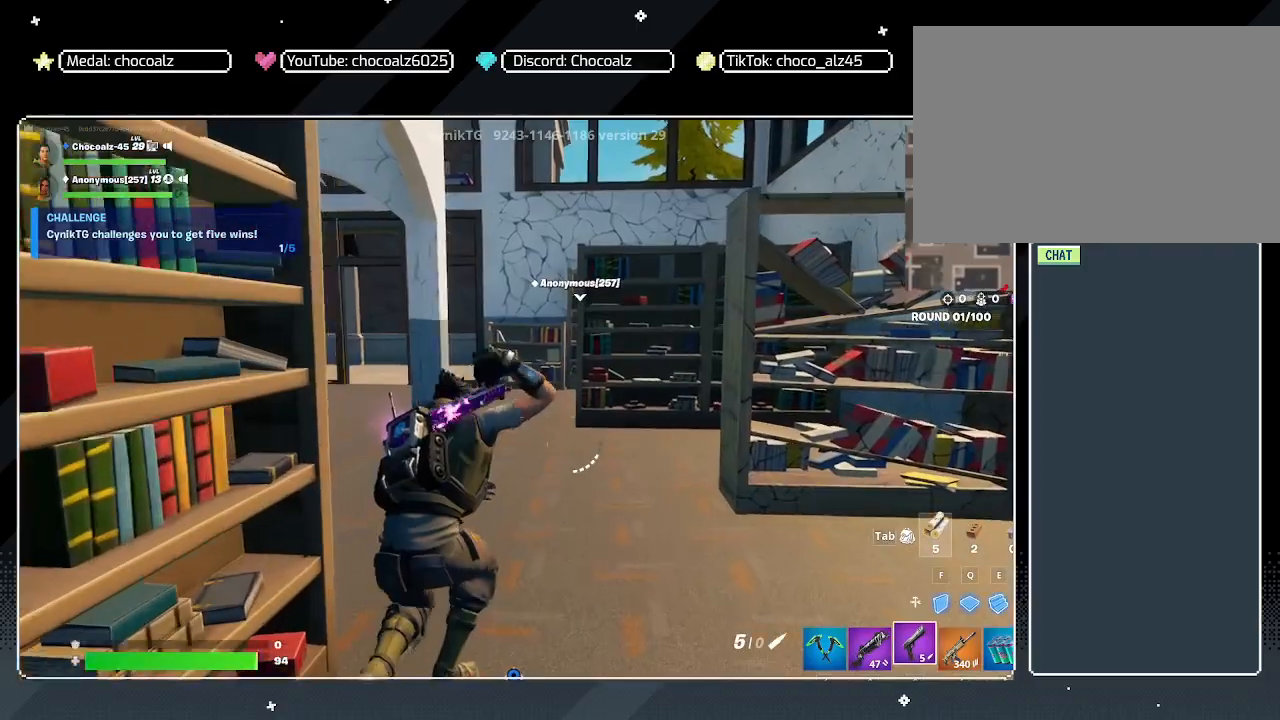
{"keys": ["5", "w"], "mouse": [], "mouse_move": "left", "events": [[267, "4", "down"], [417, "4", "up"], [500, "5", "down"]]}
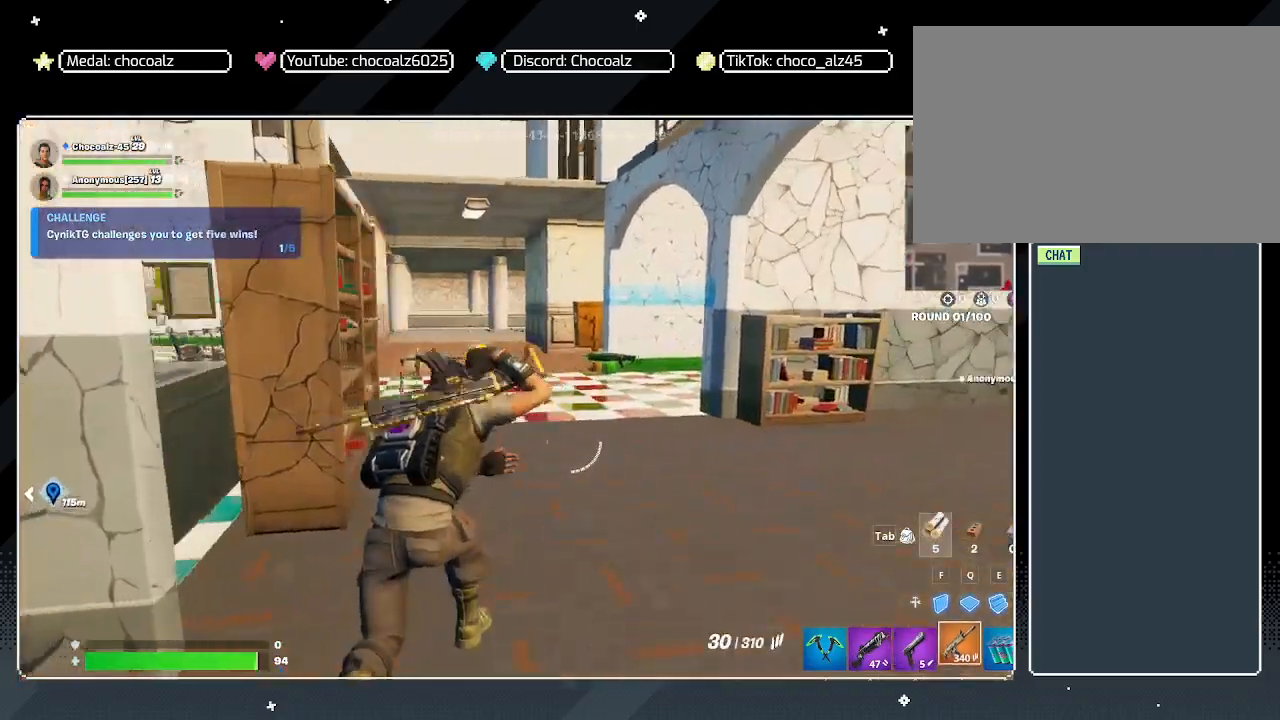
{"keys": ["w"], "mouse": [], "mouse_move": "still", "events": [[150, "5", "up"]]}
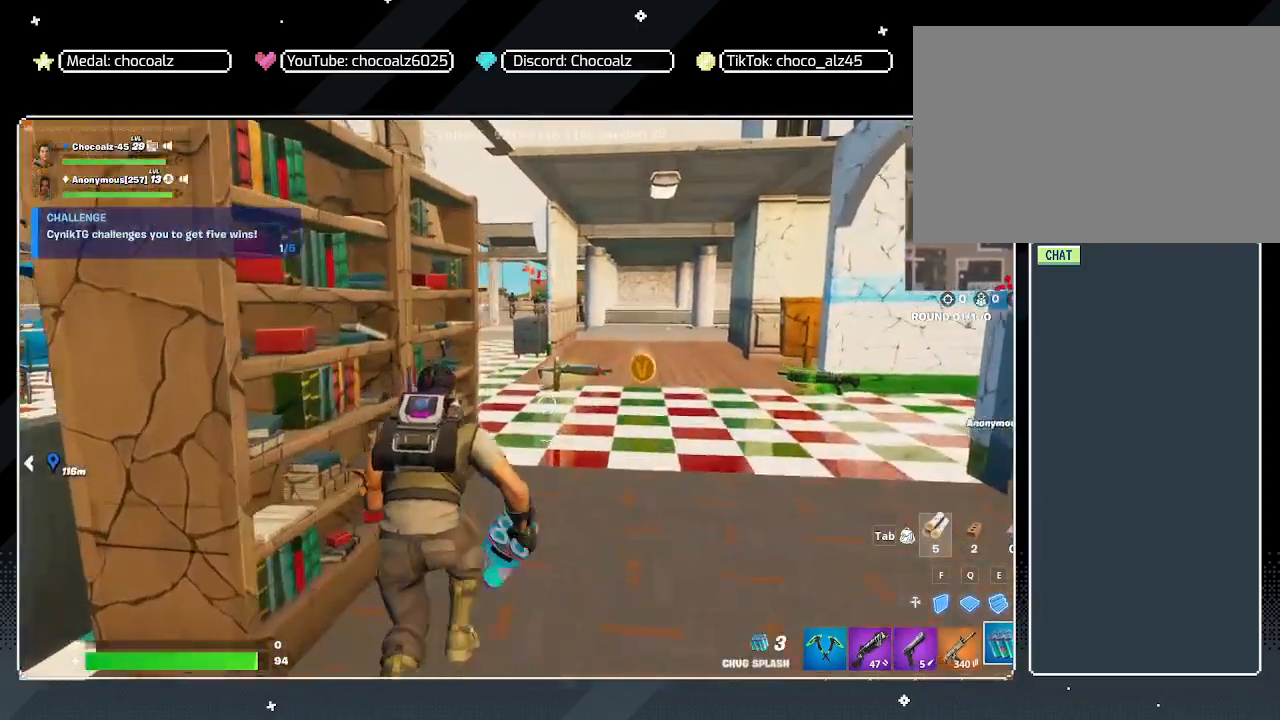
{"keys": ["d", "w"], "mouse": [], "mouse_move": "still", "events": [[67, "d", "down"]]}
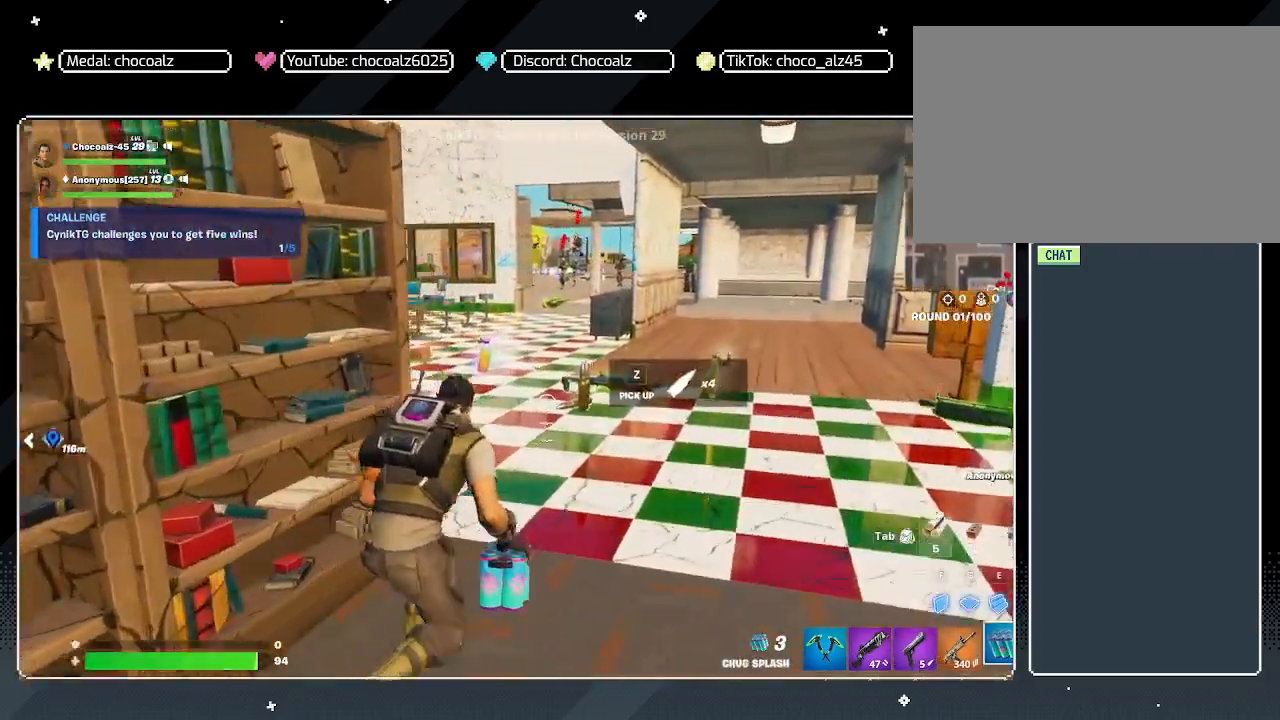
{"keys": ["d", "w"], "mouse": [], "mouse_move": "left", "events": [[217, "d", "up"], [500, "d", "down"]]}
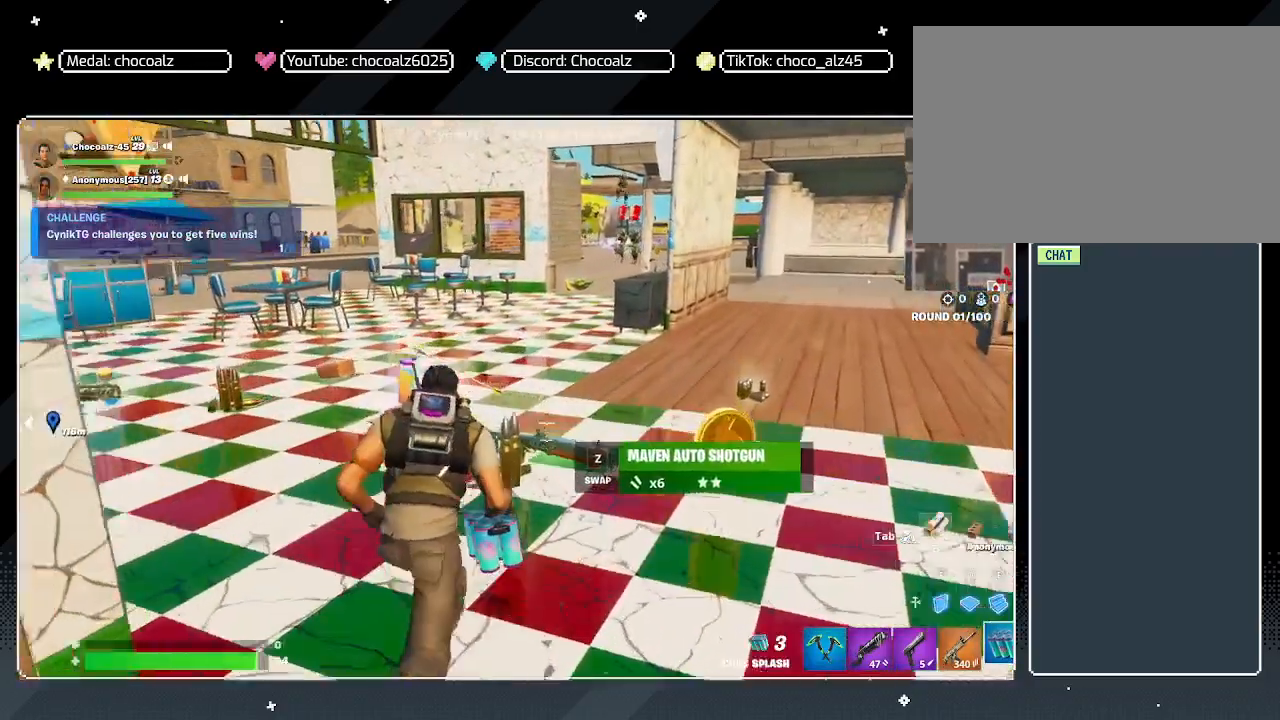
{"keys": [], "mouse": [], "mouse_move": "left", "events": [[50, "w", "up"], [150, "d", "up"]]}